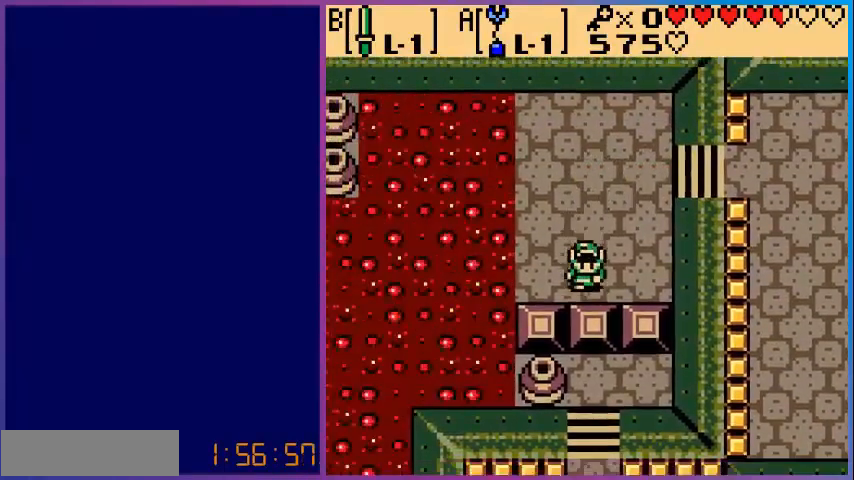
Gameplay with a controller (Nintendo layout); each line is a JSON object with the inputs held at the frame after it. "events" lists button and stick changes between this image and that frame as [ms after this image, input, new state], when the widget could be followed in between. Not read: L3 R3.
{"buttons": ["DPAD_UP"], "events": [[80, "DPAD_UP", "down"]]}
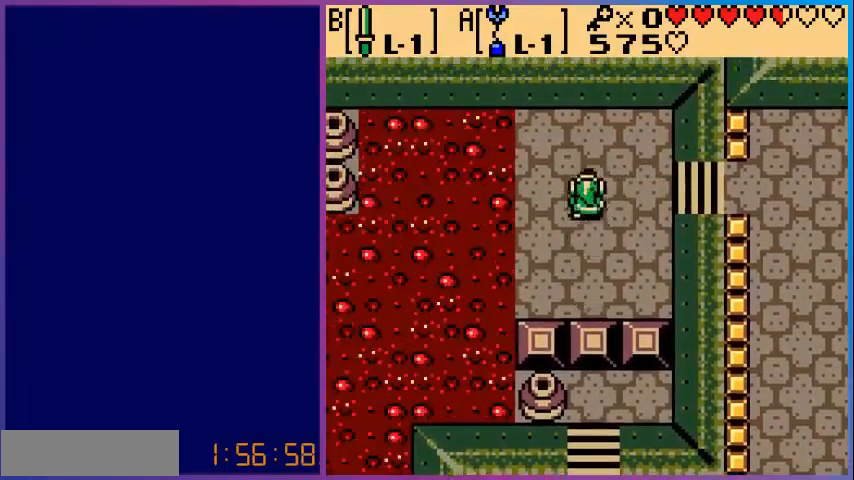
{"buttons": ["DPAD_UP", "DPAD_RIGHT"], "events": [[120, "DPAD_LEFT", "down"], [120, "DPAD_UP", "up"], [320, "DPAD_LEFT", "up"], [480, "DPAD_RIGHT", "down"], [480, "DPAD_UP", "down"]]}
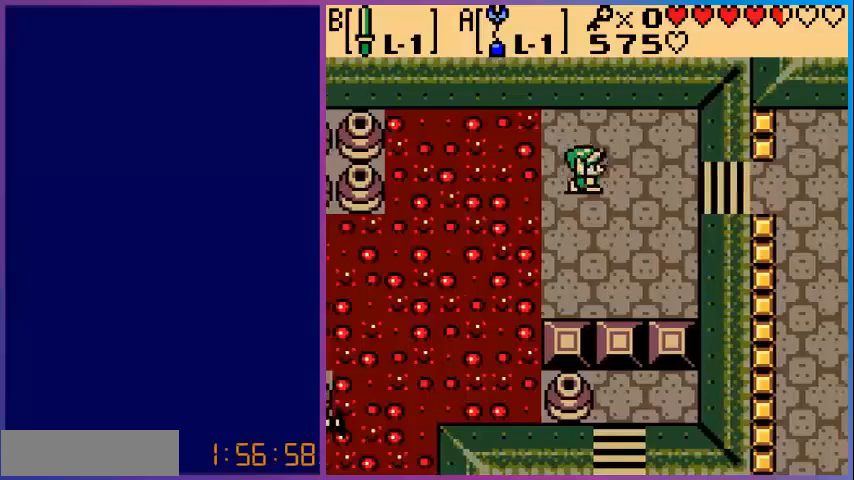
{"buttons": ["A"], "events": [[40, "DPAD_RIGHT", "up"], [400, "DPAD_LEFT", "down"], [400, "DPAD_UP", "up"], [480, "A", "down"], [480, "DPAD_LEFT", "up"]]}
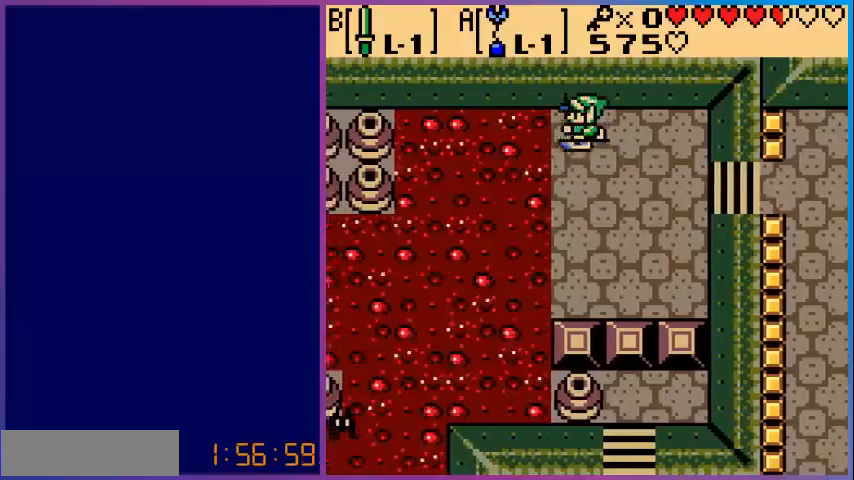
{"buttons": ["A"], "events": []}
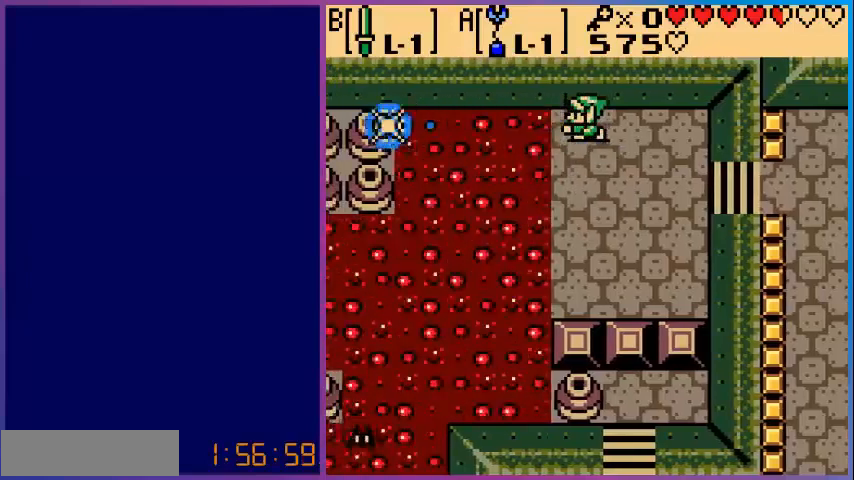
{"buttons": [], "events": [[240, "A", "up"]]}
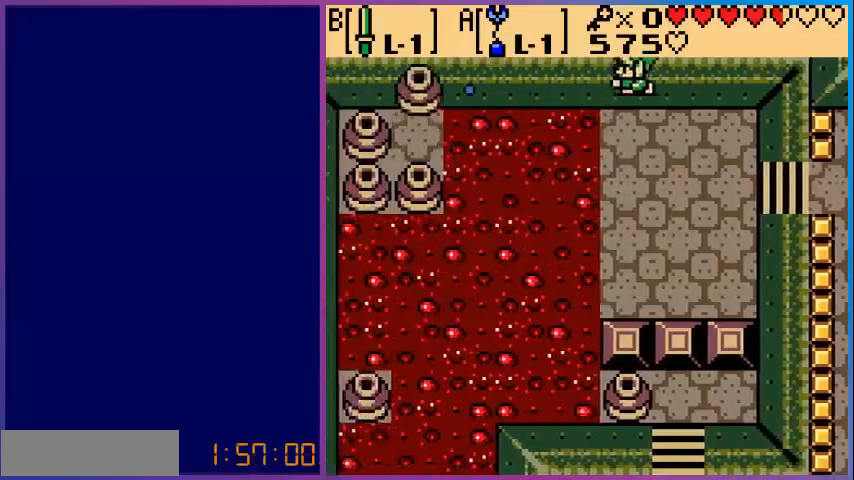
{"buttons": ["DPAD_LEFT"], "events": [[400, "DPAD_LEFT", "down"]]}
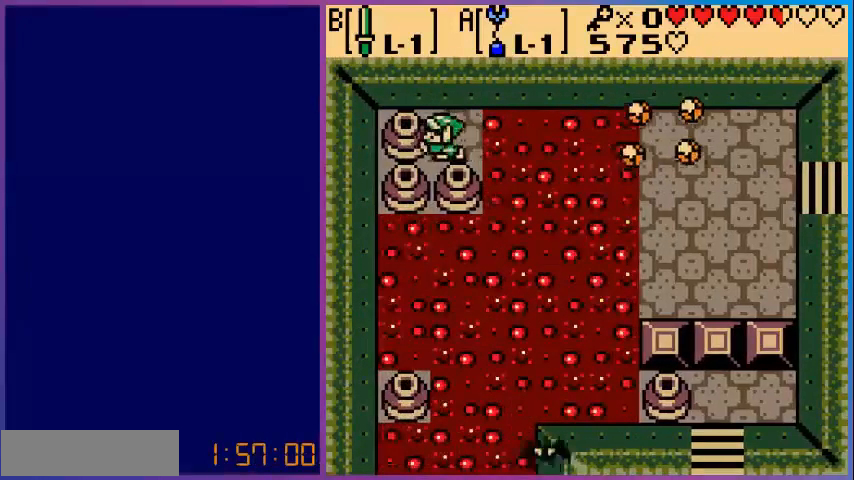
{"buttons": ["A"], "events": [[160, "DPAD_LEFT", "up"], [520, "A", "down"]]}
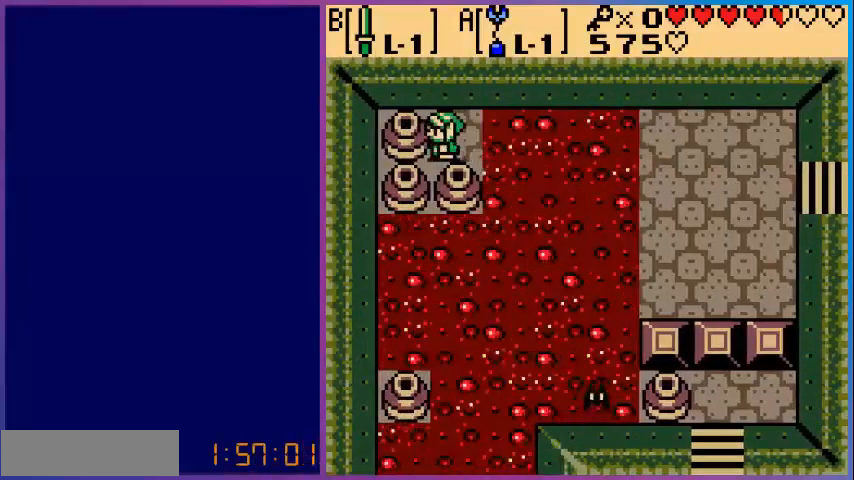
{"buttons": [], "events": [[200, "A", "up"]]}
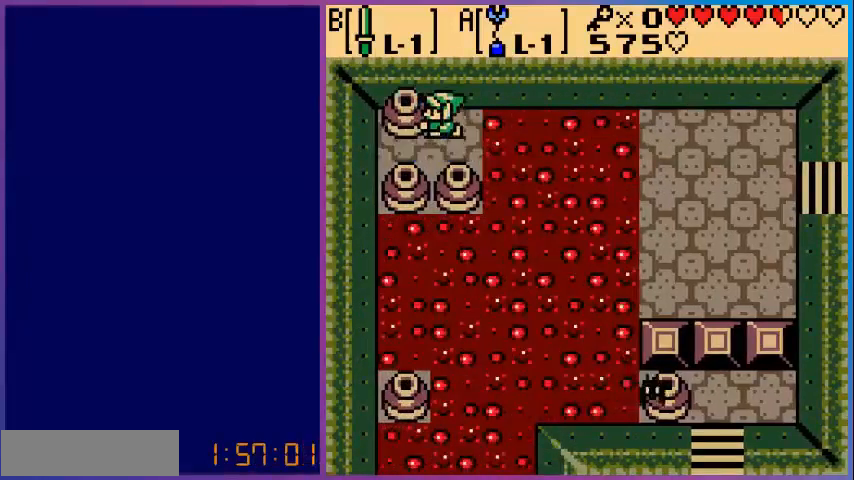
{"buttons": ["DPAD_DOWN"], "events": [[480, "DPAD_DOWN", "down"]]}
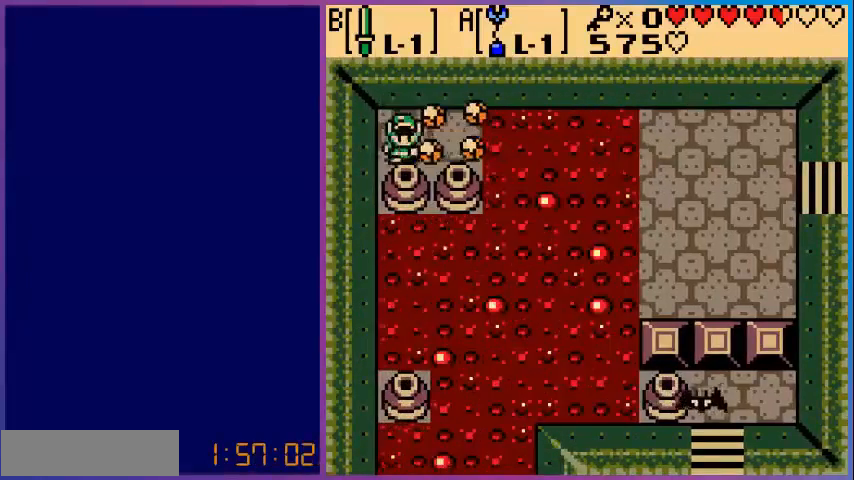
{"buttons": [], "events": [[40, "A", "down"], [80, "DPAD_DOWN", "up"], [240, "A", "up"]]}
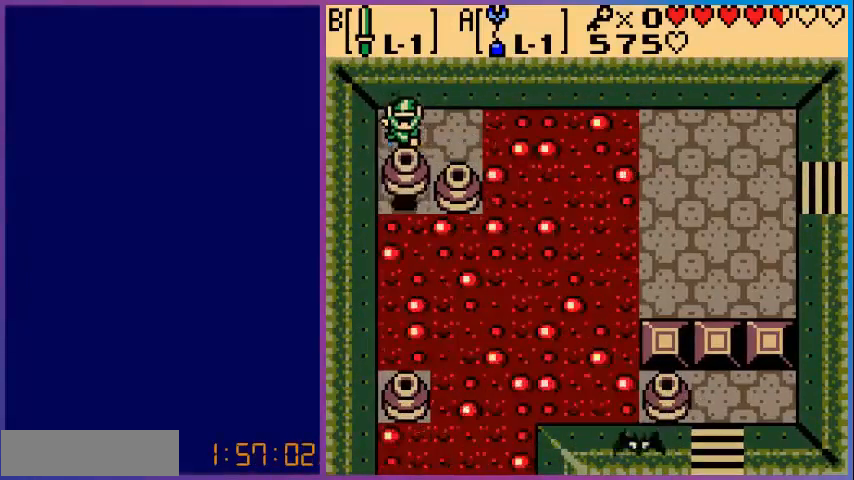
{"buttons": [], "events": []}
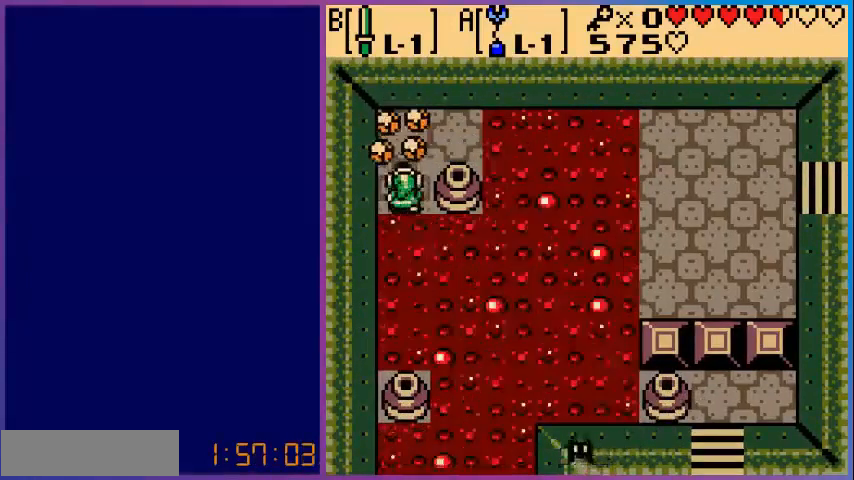
{"buttons": [], "events": [[40, "DPAD_DOWN", "down"], [80, "A", "down"], [160, "DPAD_DOWN", "up"], [320, "A", "up"]]}
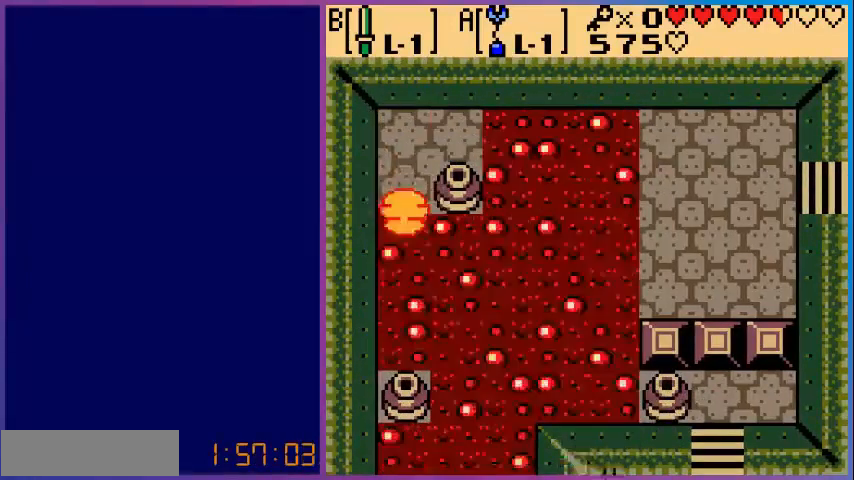
{"buttons": [], "events": []}
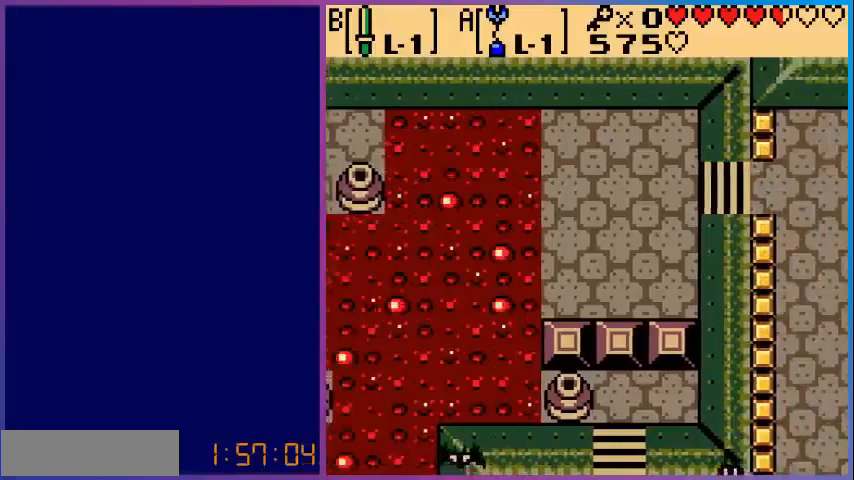
{"buttons": [], "events": []}
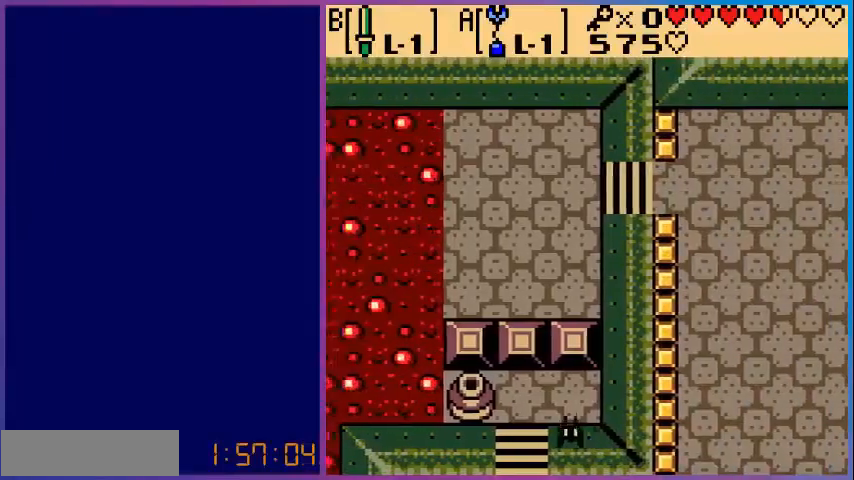
{"buttons": [], "events": []}
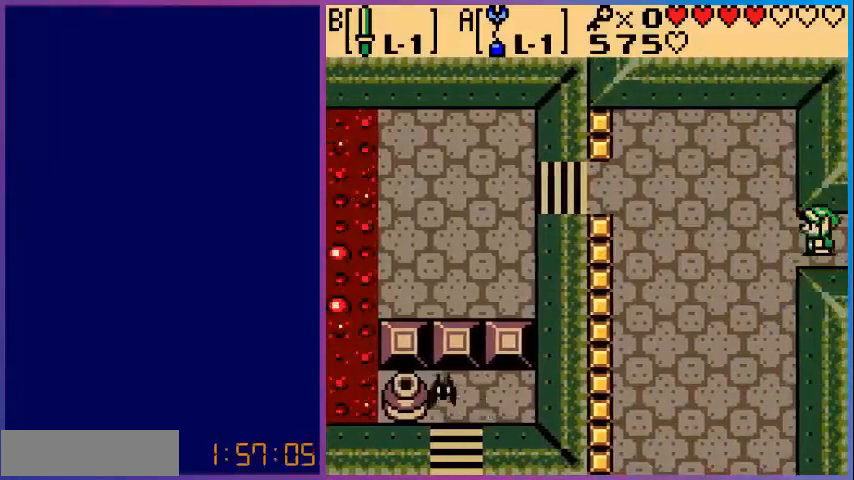
{"buttons": ["DPAD_UP", "DPAD_LEFT"], "events": [[120, "DPAD_LEFT", "down"], [240, "DPAD_UP", "down"]]}
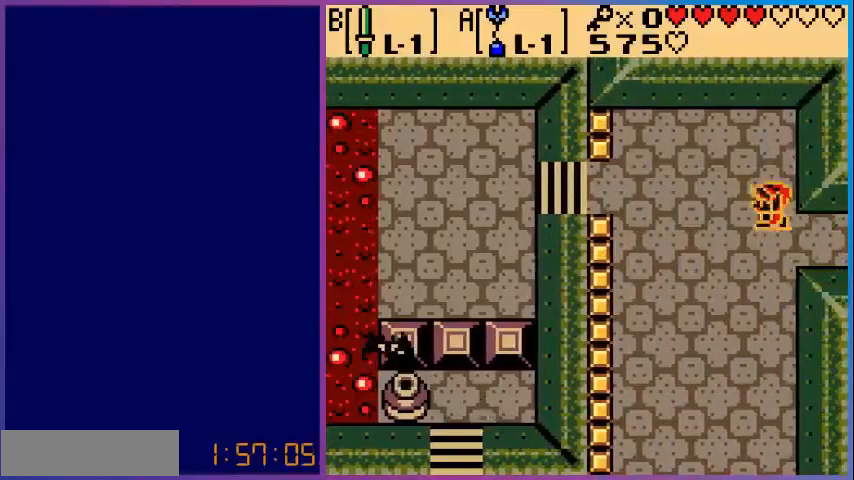
{"buttons": ["DPAD_LEFT"], "events": [[160, "DPAD_UP", "up"]]}
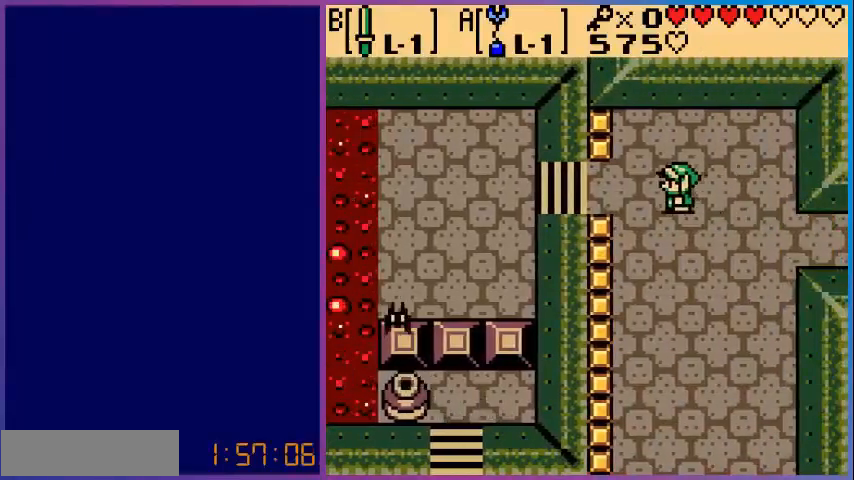
{"buttons": ["DPAD_LEFT"], "events": []}
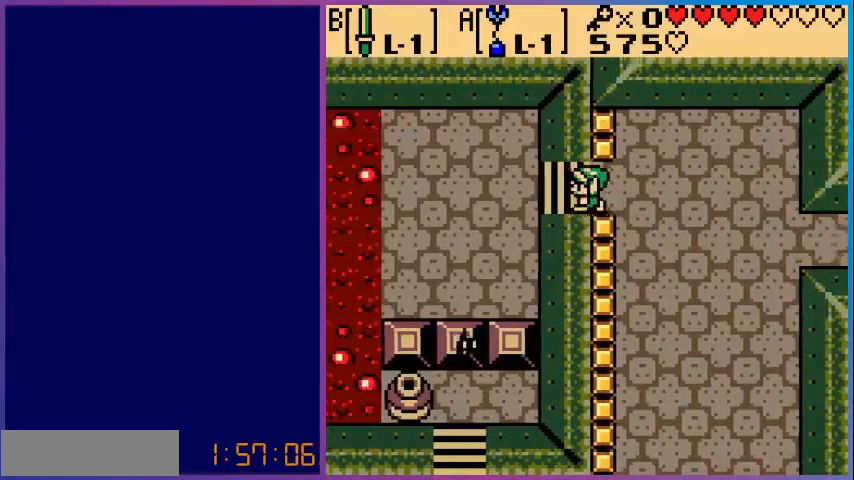
{"buttons": ["DPAD_LEFT"], "events": []}
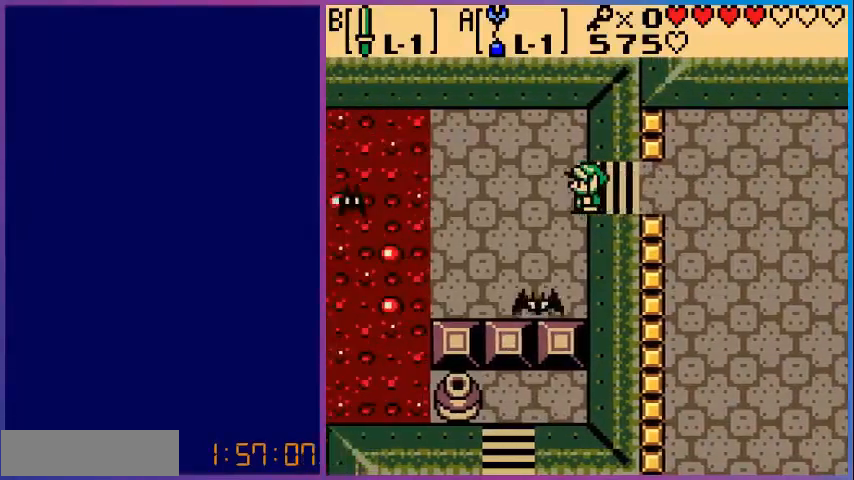
{"buttons": ["B"], "events": [[80, "DPAD_UP", "down"], [160, "DPAD_UP", "up"], [320, "DPAD_LEFT", "up"], [400, "B", "down"]]}
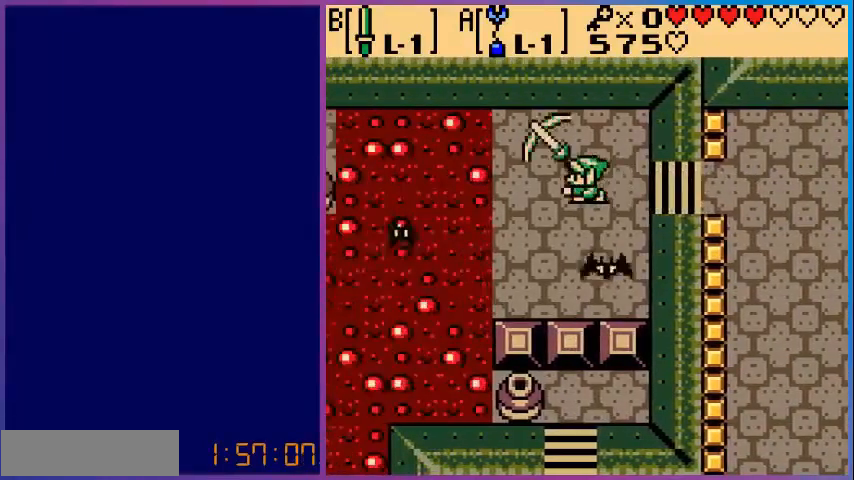
{"buttons": [], "events": [[120, "B", "up"], [160, "DPAD_DOWN", "down"], [200, "B", "down"], [280, "DPAD_DOWN", "up"], [400, "B", "up"]]}
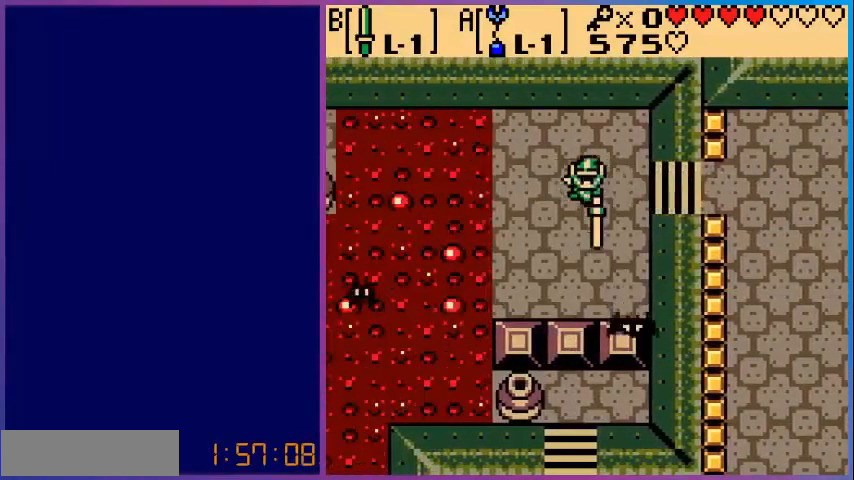
{"buttons": ["DPAD_LEFT"], "events": [[280, "DPAD_LEFT", "down"]]}
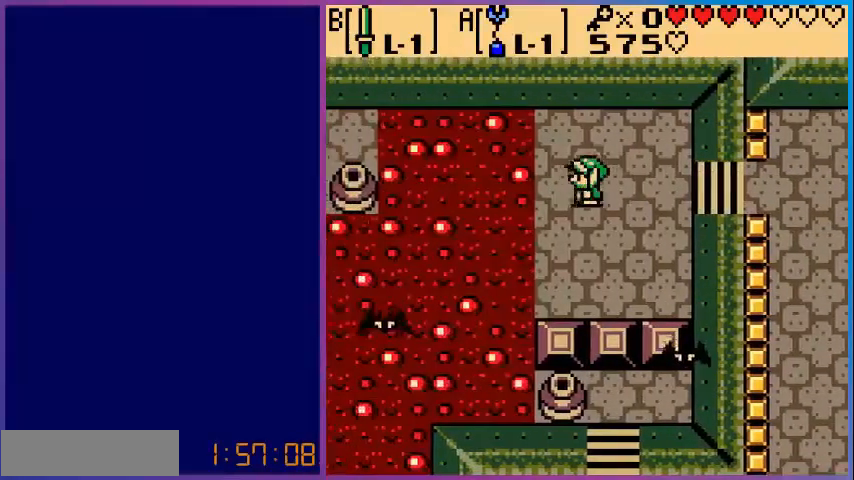
{"buttons": ["A"], "events": [[120, "A", "down"], [120, "DPAD_LEFT", "up"]]}
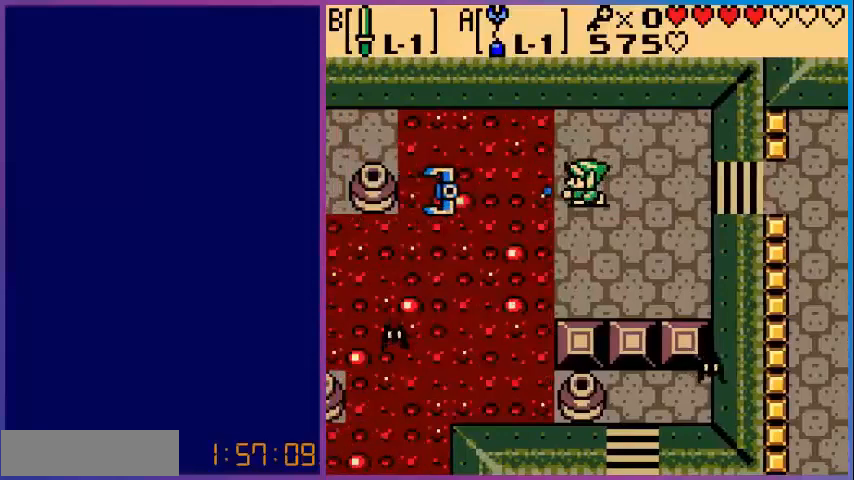
{"buttons": [], "events": [[240, "A", "up"]]}
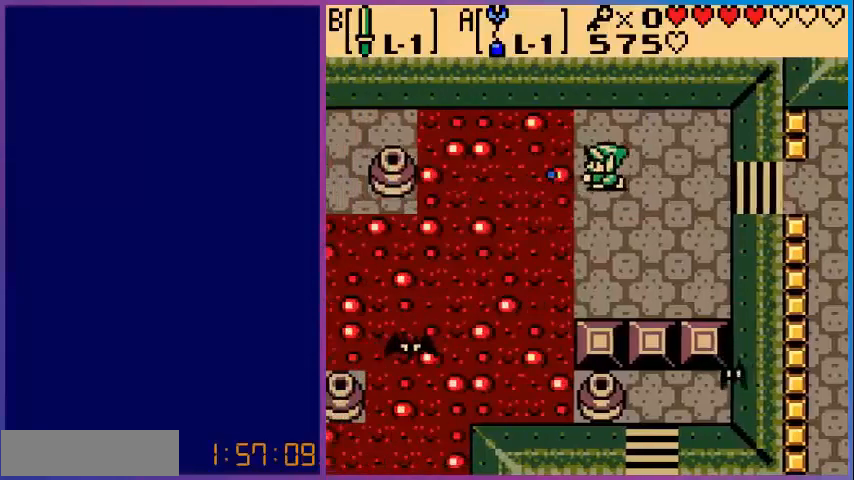
{"buttons": [], "events": []}
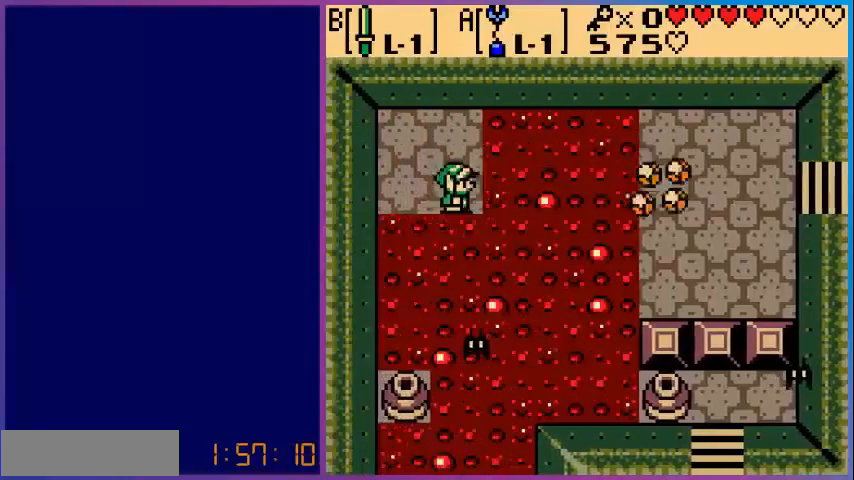
{"buttons": ["DPAD_LEFT"], "events": [[120, "DPAD_UP", "down"], [280, "DPAD_LEFT", "down"], [280, "DPAD_UP", "up"]]}
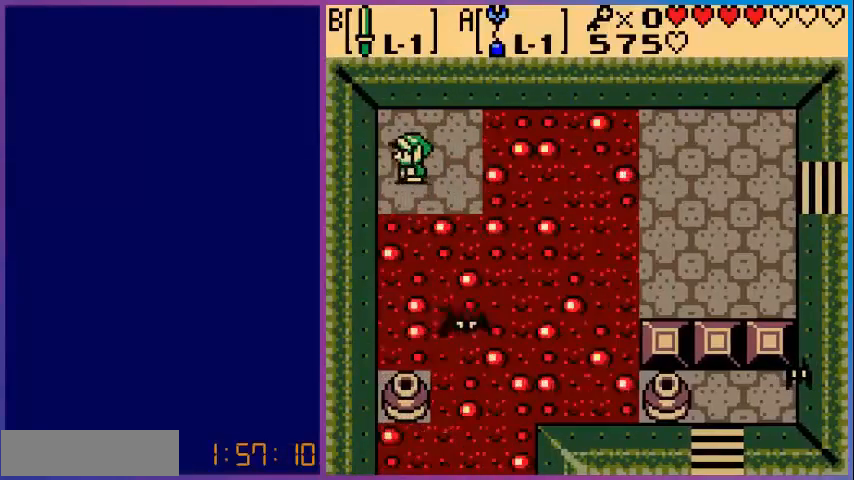
{"buttons": [], "events": [[80, "DPAD_DOWN", "down"], [80, "DPAD_LEFT", "up"], [200, "A", "down"], [200, "DPAD_DOWN", "up"], [400, "A", "up"]]}
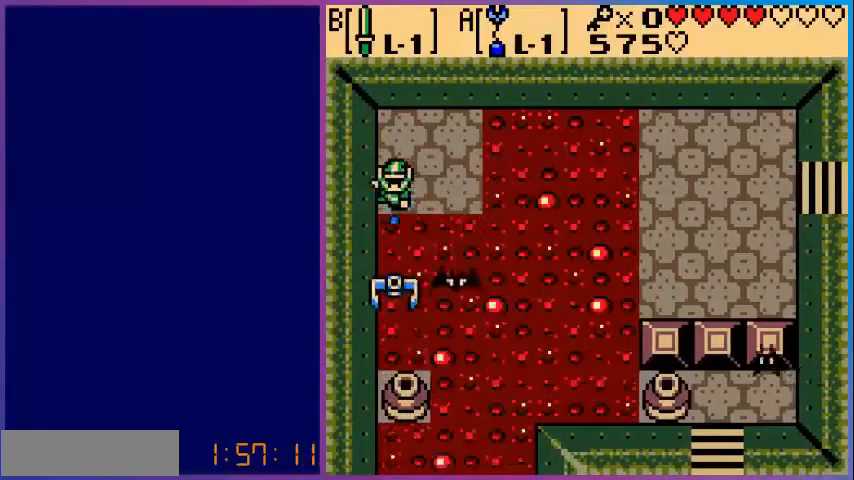
{"buttons": [], "events": []}
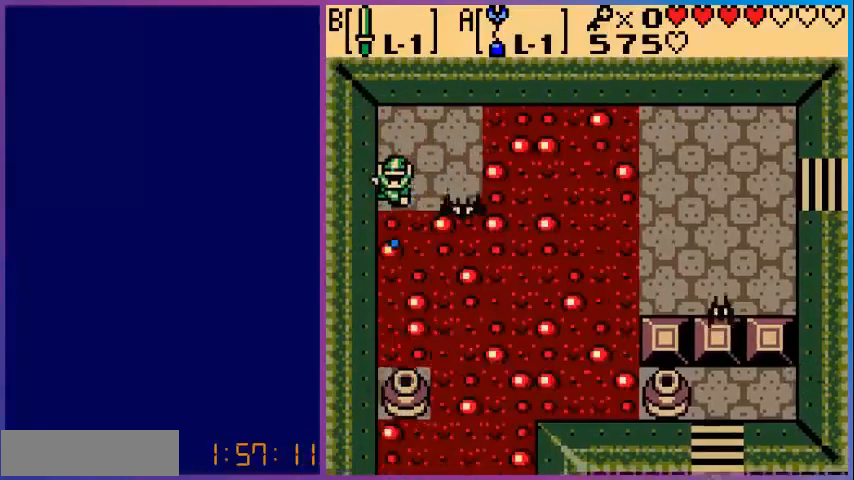
{"buttons": [], "events": []}
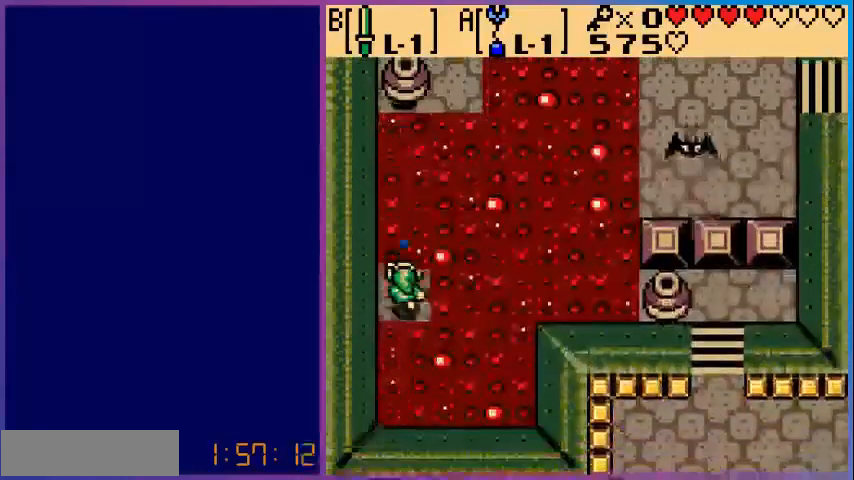
{"buttons": [], "events": [[160, "DPAD_RIGHT", "down"], [240, "A", "down"], [240, "DPAD_RIGHT", "up"], [320, "A", "up"]]}